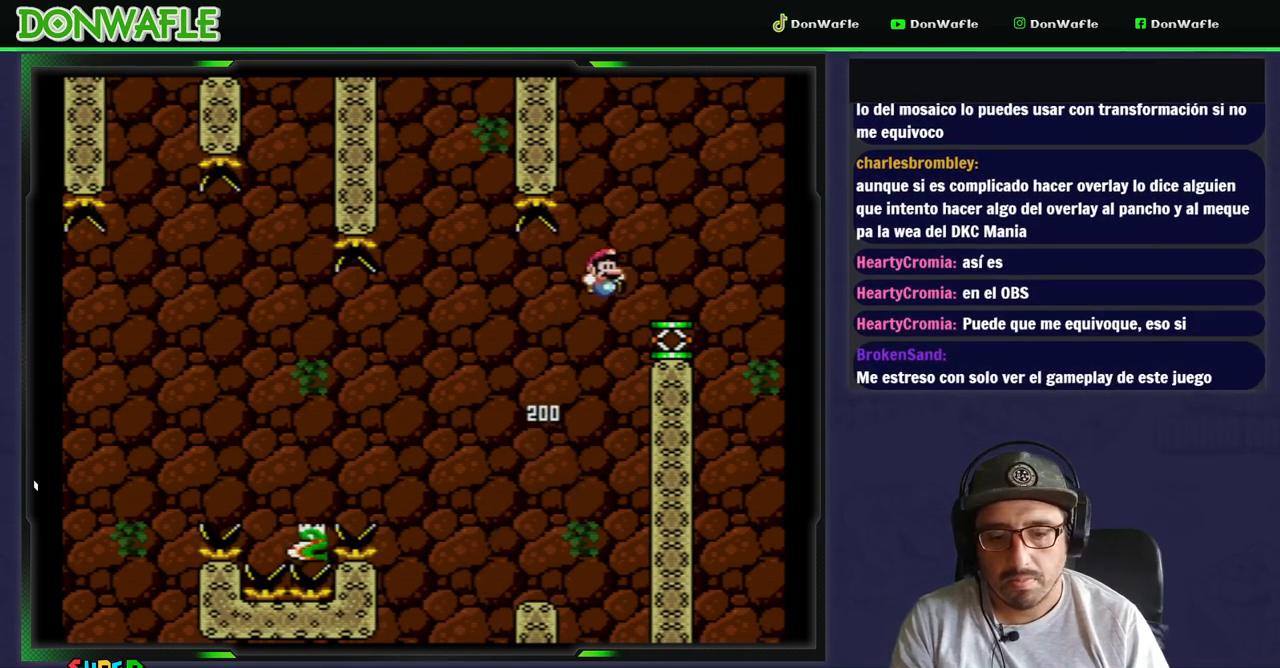
Gameplay with a controller (Nintendo layout); each line is a JSON object with the inputs held at the frame after it. "events" lists button and stick changes between this image and that frame as [ms after this image, input, new state], when the widget could be followed in between. Not read: L3 R3.
{"buttons": ["B", "Y"], "events": [[33, "DPAD_RIGHT", "up"], [150, "B", "up"], [183, "DPAD_LEFT", "down"], [350, "DPAD_LEFT", "up"], [500, "B", "down"]]}
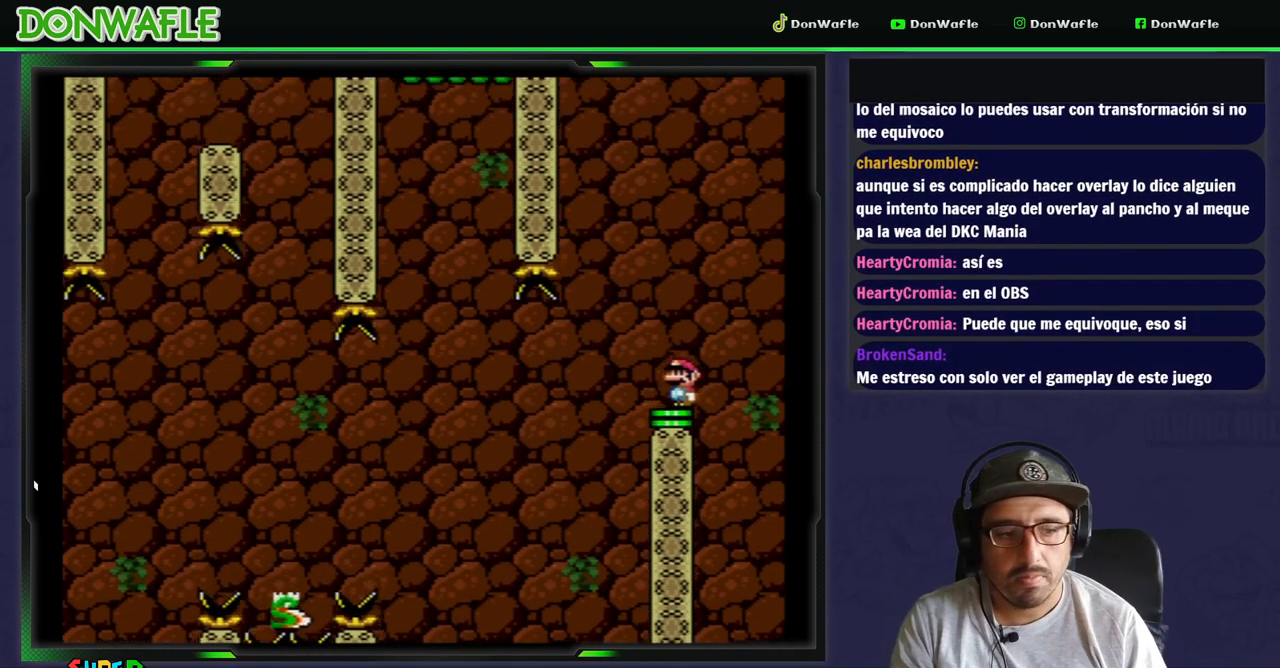
{"buttons": ["B", "Y"], "events": [[233, "DPAD_LEFT", "down"], [467, "DPAD_LEFT", "up"]]}
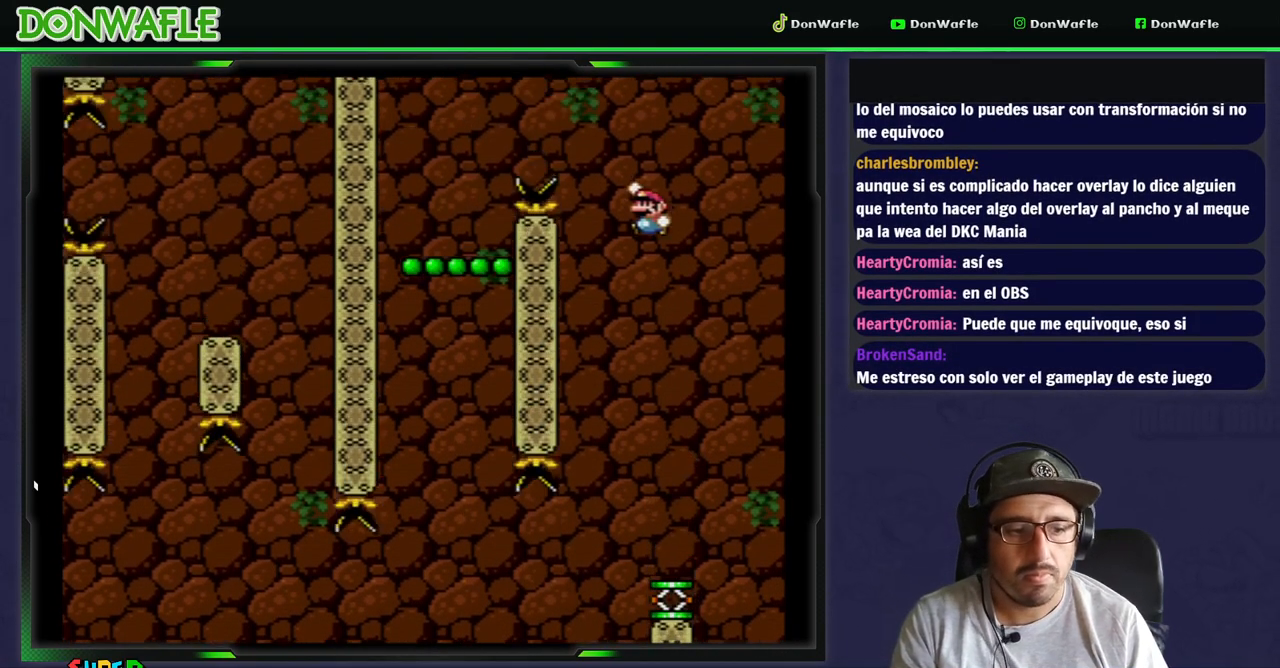
{"buttons": ["B", "Y"], "events": [[83, "DPAD_LEFT", "down"], [500, "DPAD_LEFT", "up"]]}
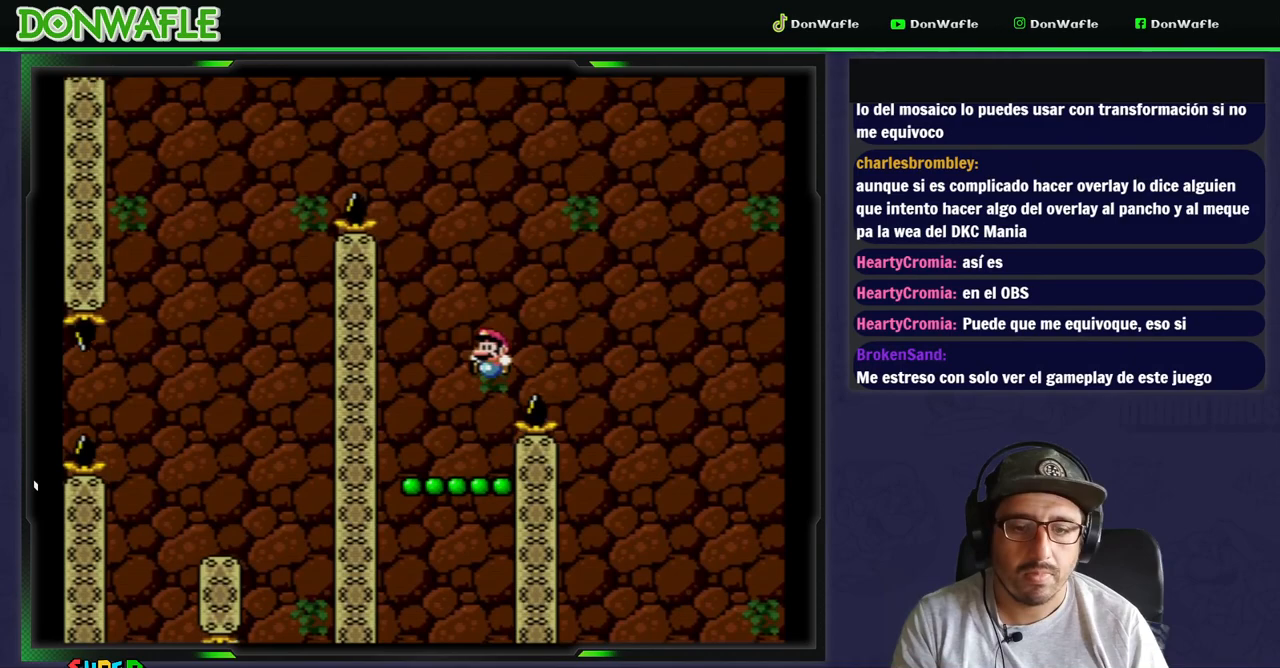
{"buttons": ["B", "Y"], "events": [[83, "B", "up"], [133, "DPAD_RIGHT", "down"], [250, "DPAD_RIGHT", "up"], [333, "B", "down"]]}
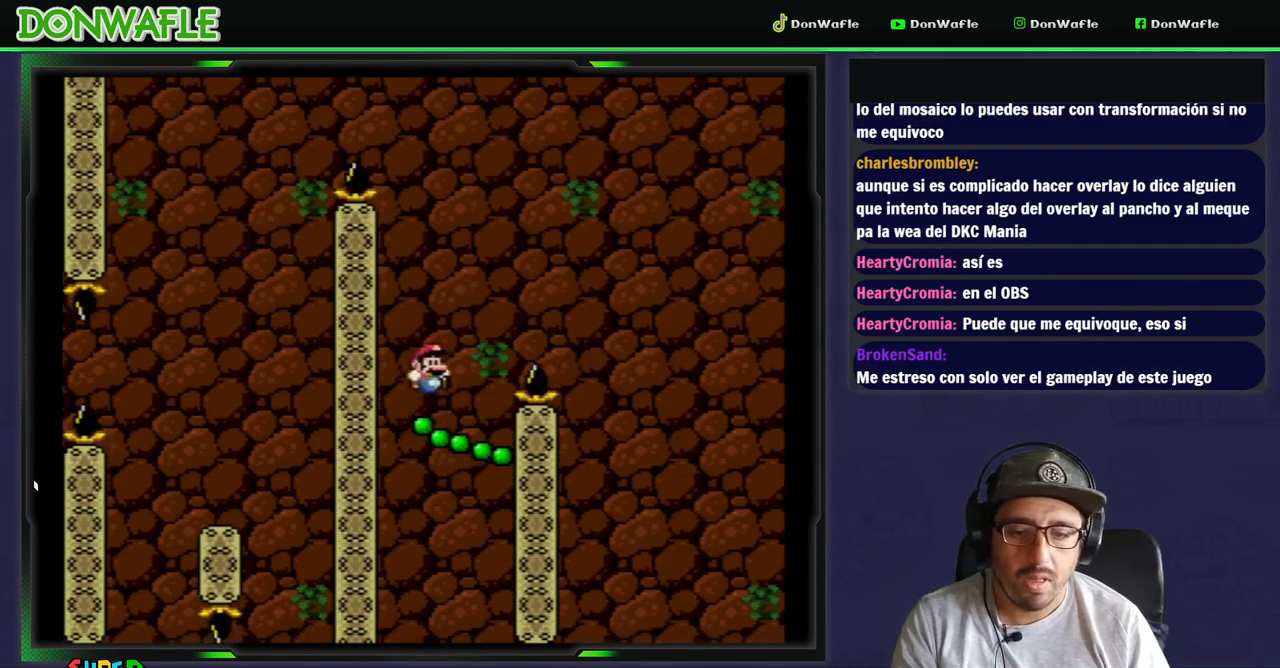
{"buttons": ["B", "Y", "DPAD_LEFT"], "events": [[167, "DPAD_LEFT", "down"]]}
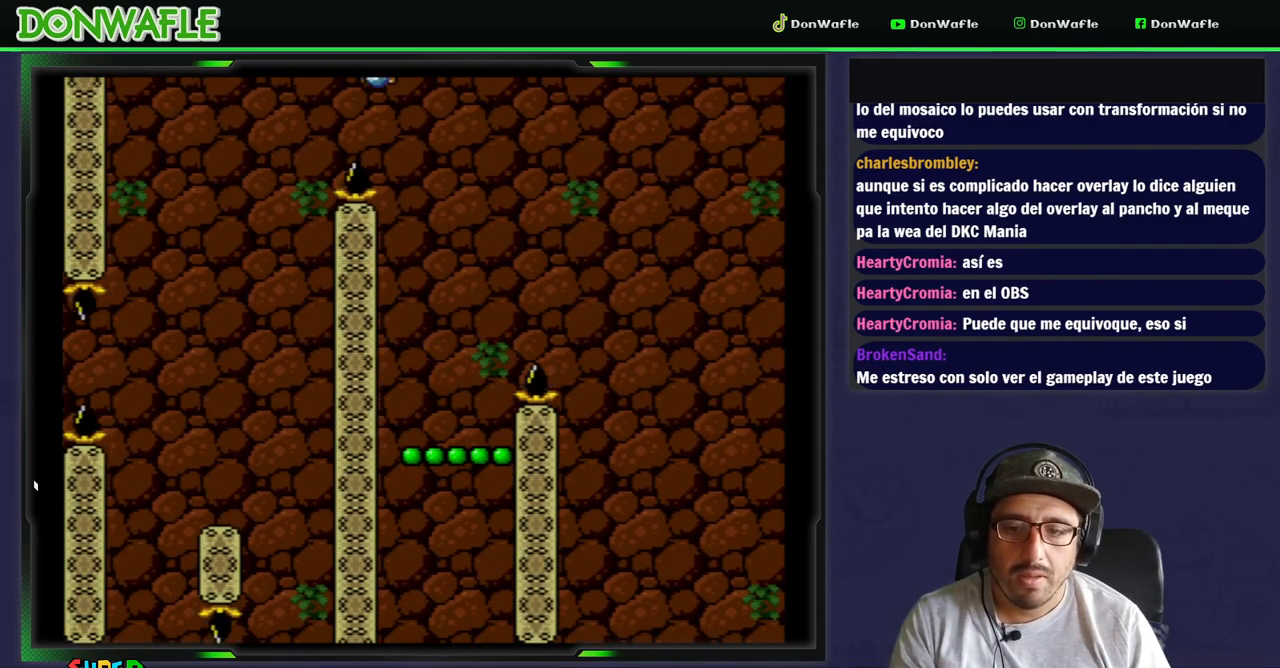
{"buttons": ["Y", "DPAD_RIGHT"], "events": [[150, "B", "up"], [250, "DPAD_LEFT", "up"], [367, "DPAD_RIGHT", "down"]]}
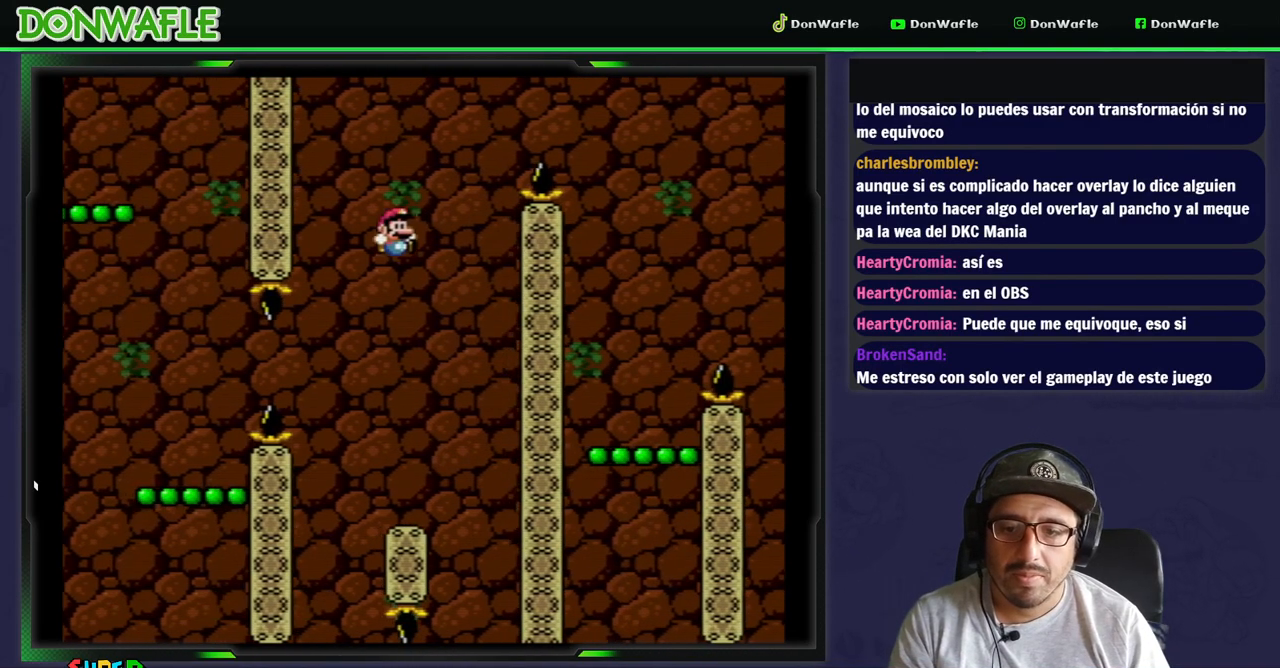
{"buttons": ["X", "DPAD_LEFT"], "events": [[33, "DPAD_RIGHT", "up"], [400, "DPAD_LEFT", "down"], [400, "Y", "up"], [467, "X", "down"]]}
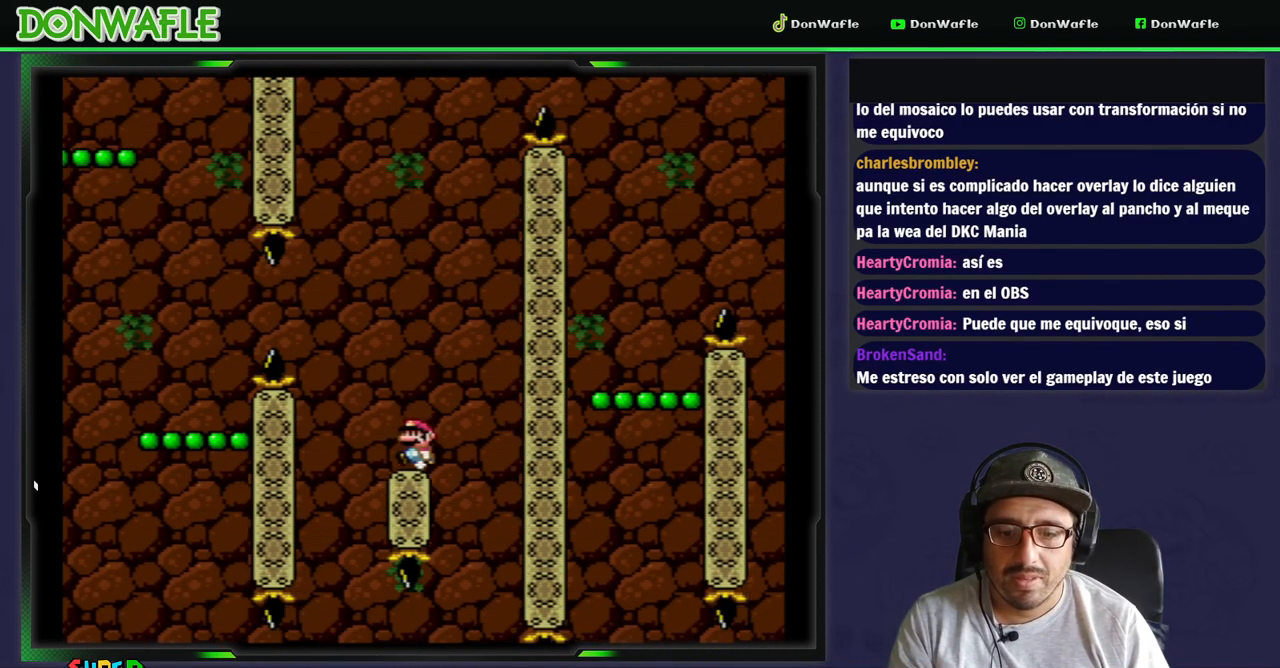
{"buttons": ["X"], "events": [[17, "DPAD_LEFT", "up"], [317, "DPAD_RIGHT", "down"], [367, "DPAD_RIGHT", "up"]]}
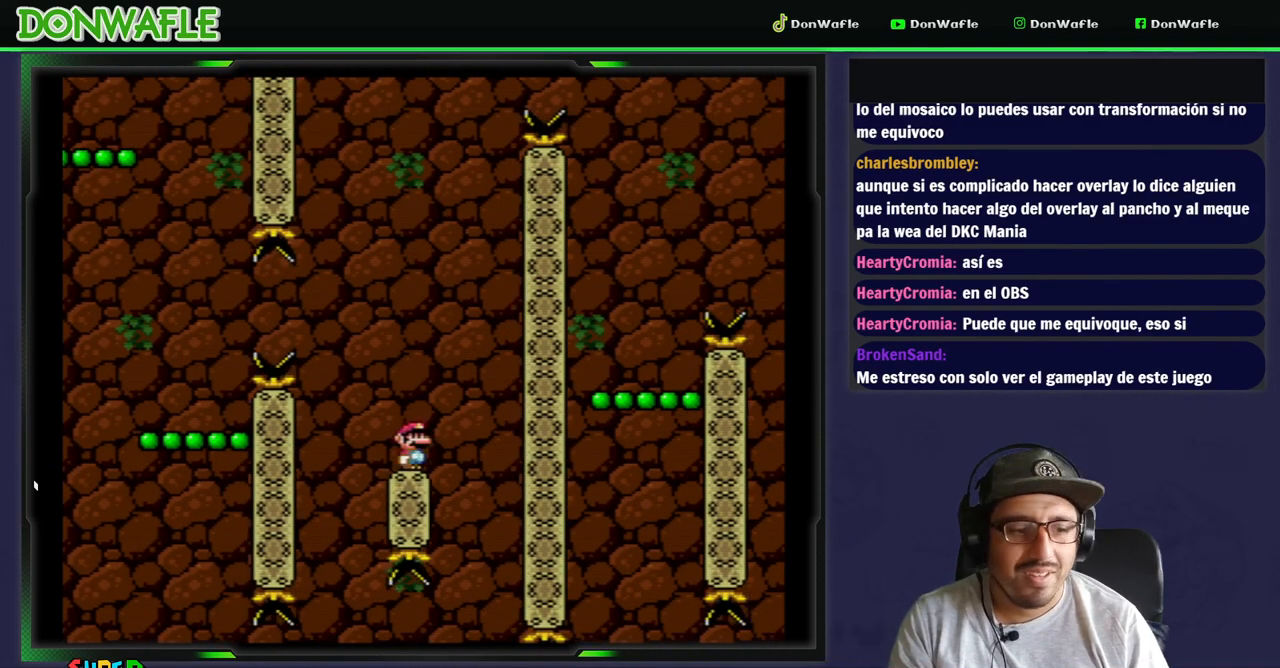
{"buttons": ["X"], "events": [[133, "DPAD_LEFT", "down"], [150, "DPAD_LEFT", "up"]]}
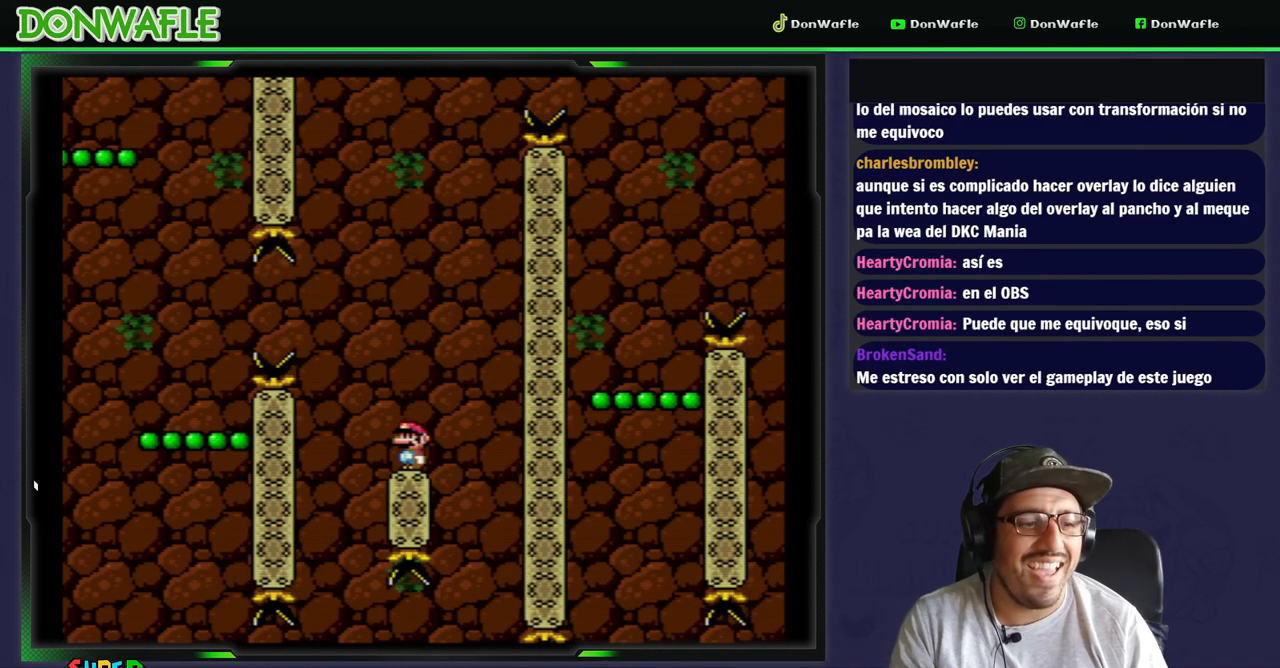
{"buttons": ["X"], "events": [[333, "DPAD_RIGHT", "down"], [383, "DPAD_RIGHT", "up"]]}
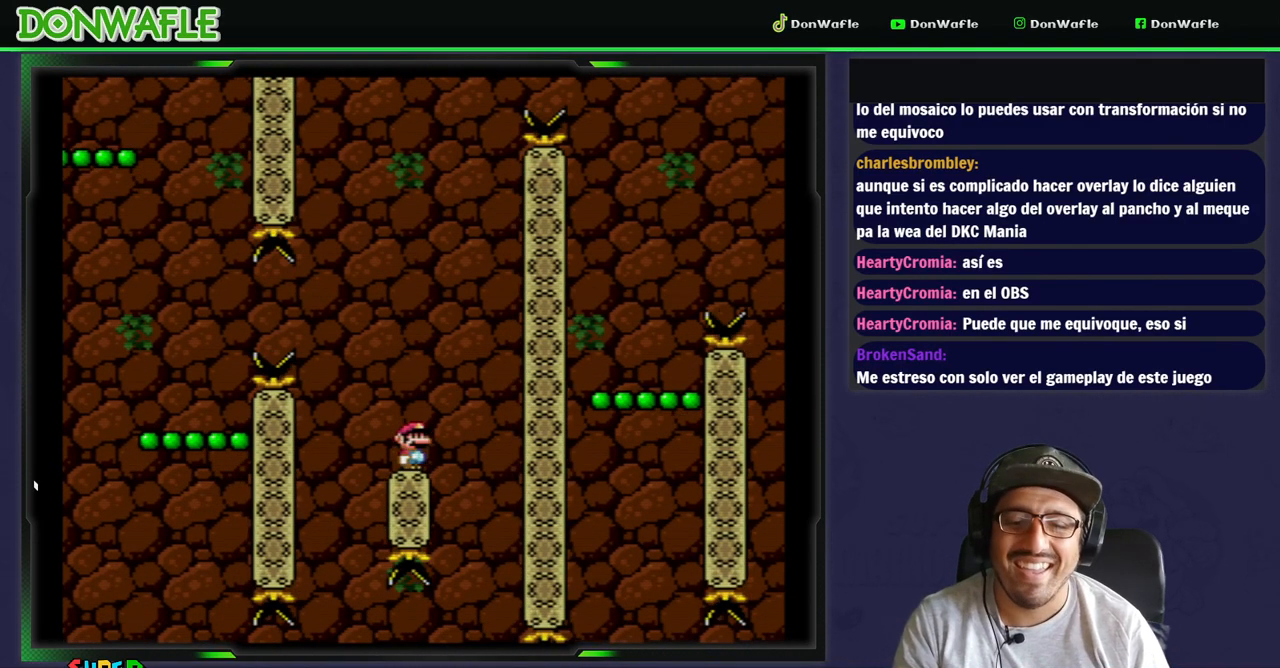
{"buttons": ["X", "DPAD_RIGHT"], "events": [[133, "DPAD_LEFT", "down"], [183, "DPAD_LEFT", "up"], [483, "DPAD_RIGHT", "down"]]}
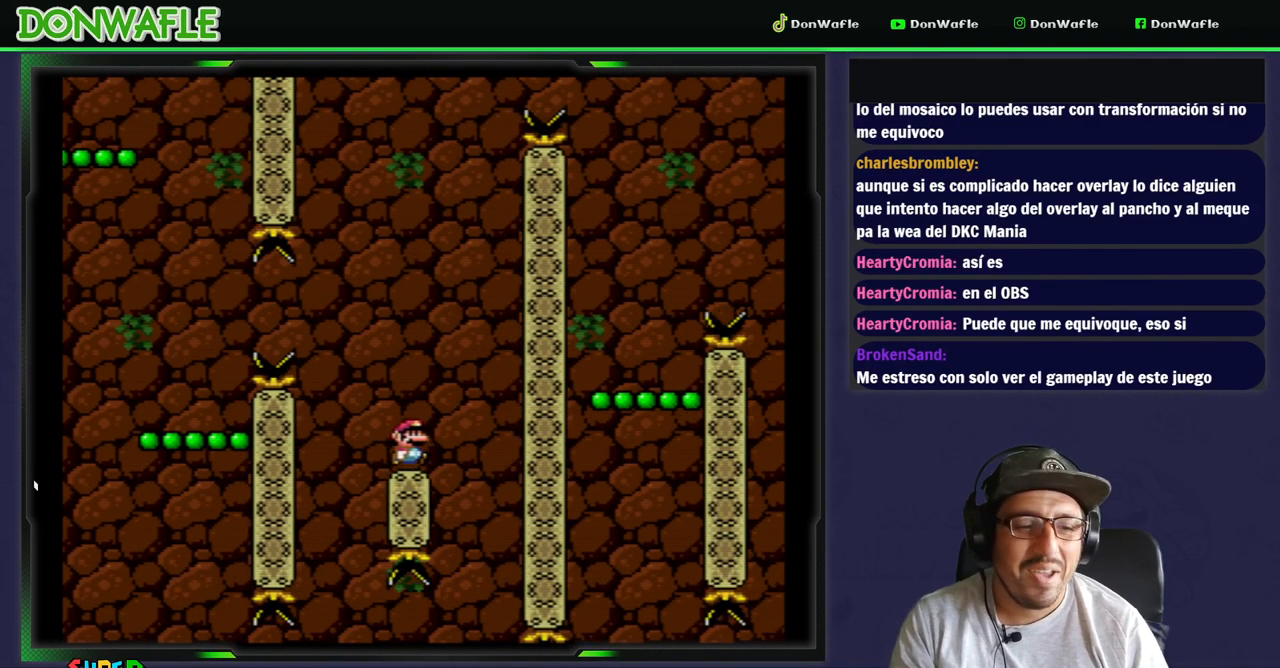
{"buttons": ["X"], "events": [[67, "DPAD_RIGHT", "up"], [200, "DPAD_LEFT", "down"], [250, "DPAD_LEFT", "up"]]}
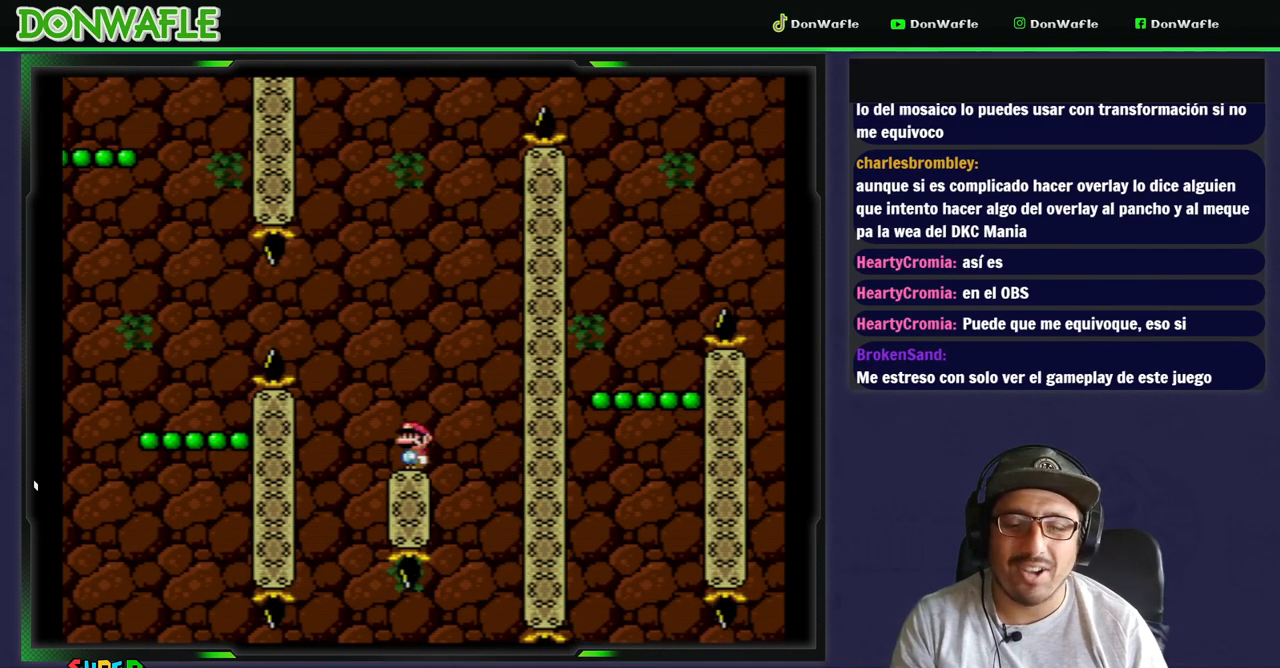
{"buttons": ["A", "X", "DPAD_LEFT"], "events": [[150, "DPAD_LEFT", "down"], [300, "A", "down"]]}